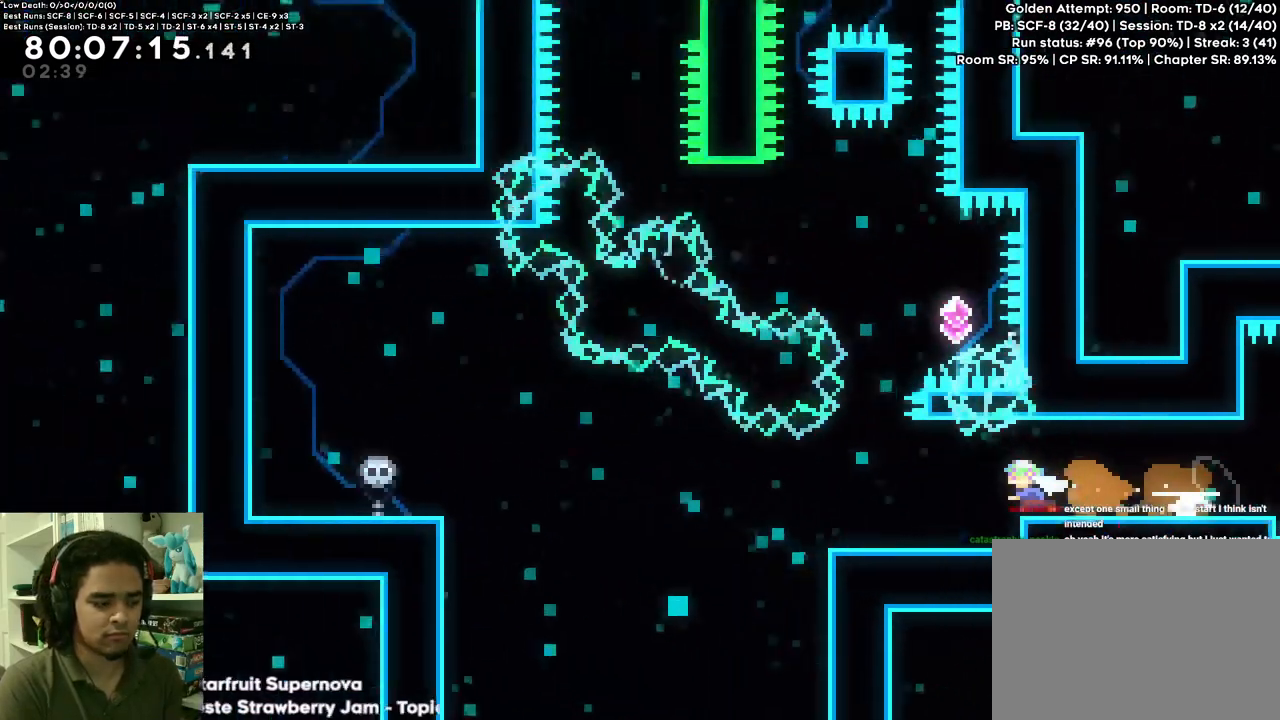
Gameplay with a controller (Xbox layout); each line is a JSON object with the inputs held at the frame after it (dt_ms = milliseconds from this image to that frame). "events" lists button and stick changes between this image and that frame as [ms after this image, input, new state], when the widget could be followed in between. Not read: DPAD_RIGHT L3 R3 SELECT.
{"dt_ms": 1000, "buttons": [], "left_stick": "center", "right_stick": "center"}
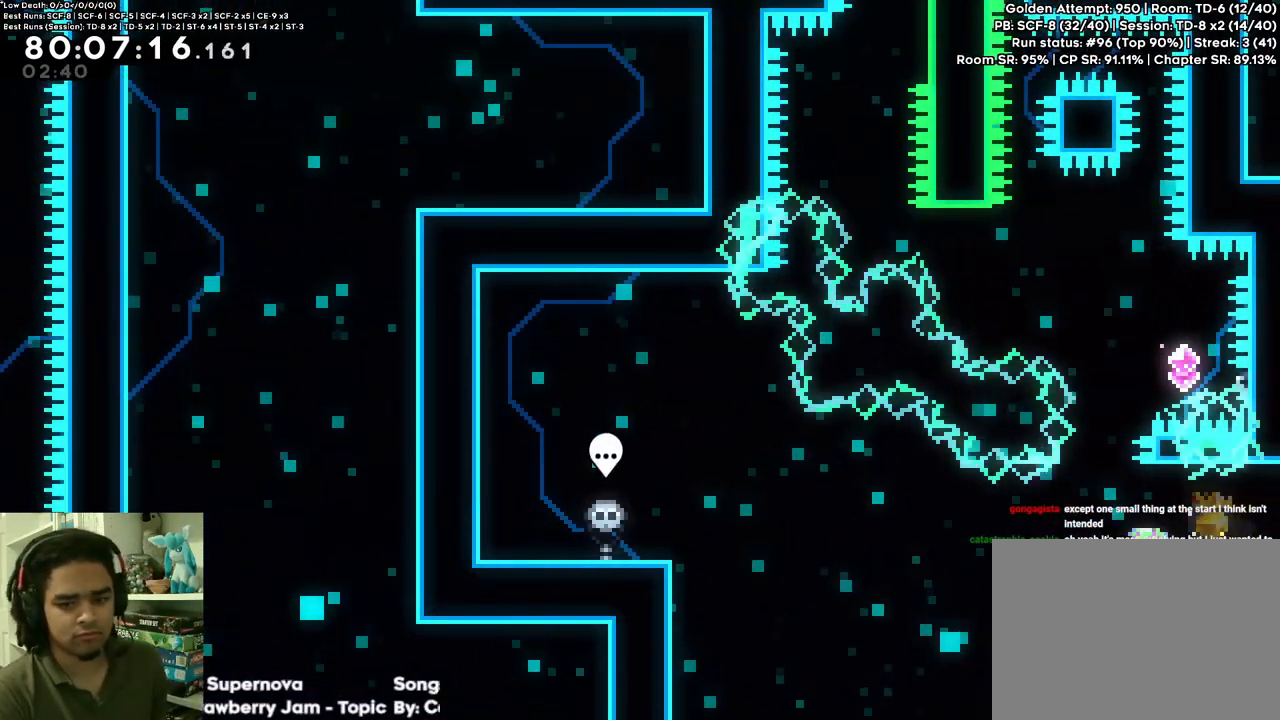
{"dt_ms": 500, "buttons": [], "left_stick": "center", "right_stick": "center", "events": []}
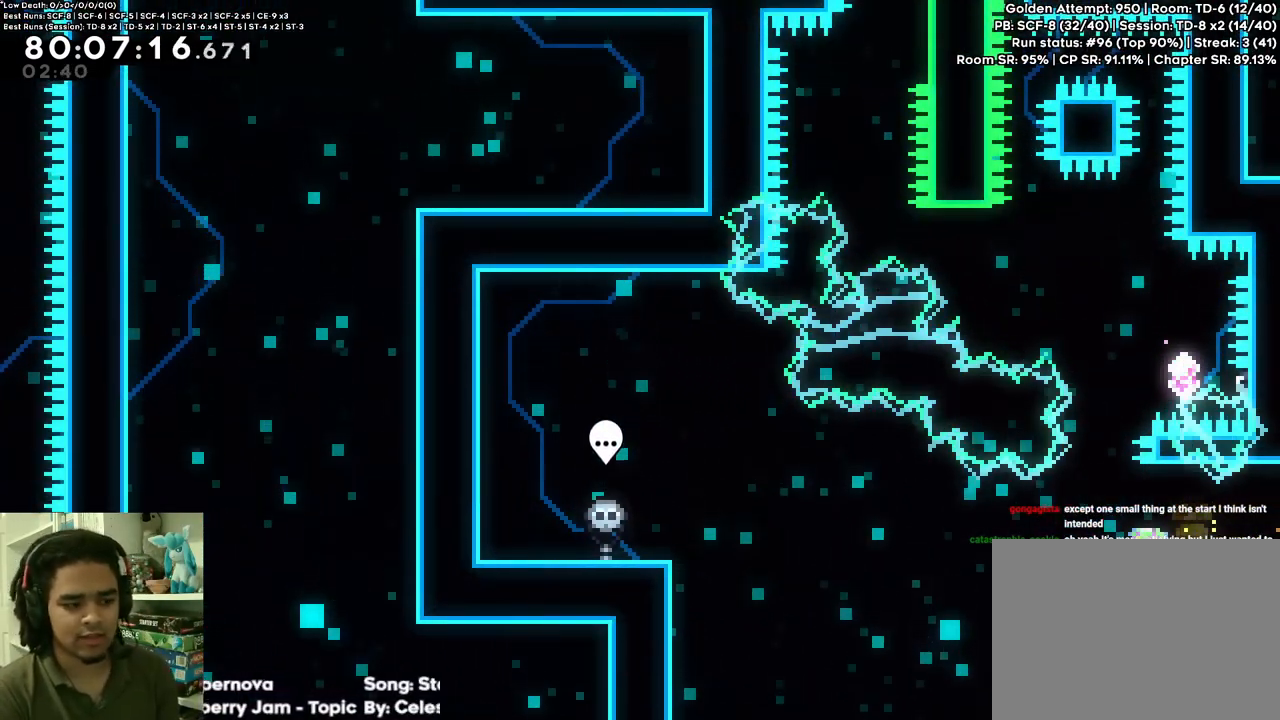
{"dt_ms": 500, "buttons": [], "left_stick": "center", "right_stick": "center"}
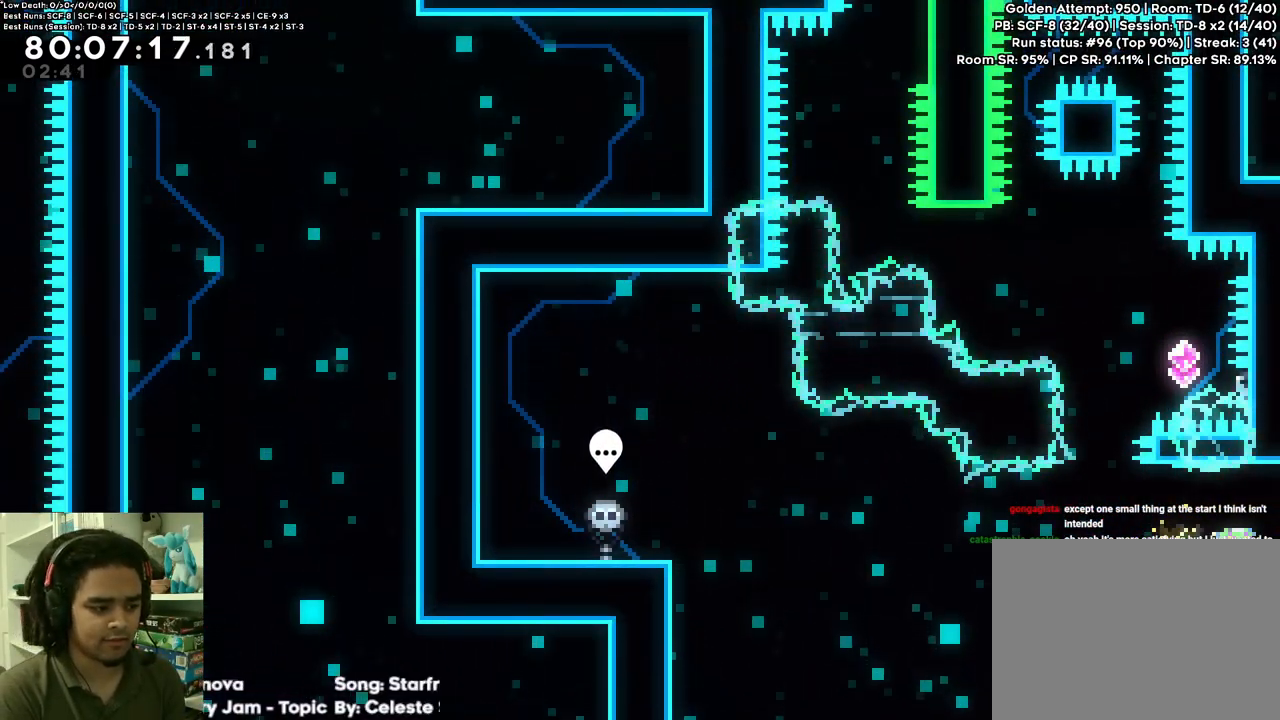
{"dt_ms": 1000, "buttons": ["A"], "left_stick": "center", "right_stick": "center"}